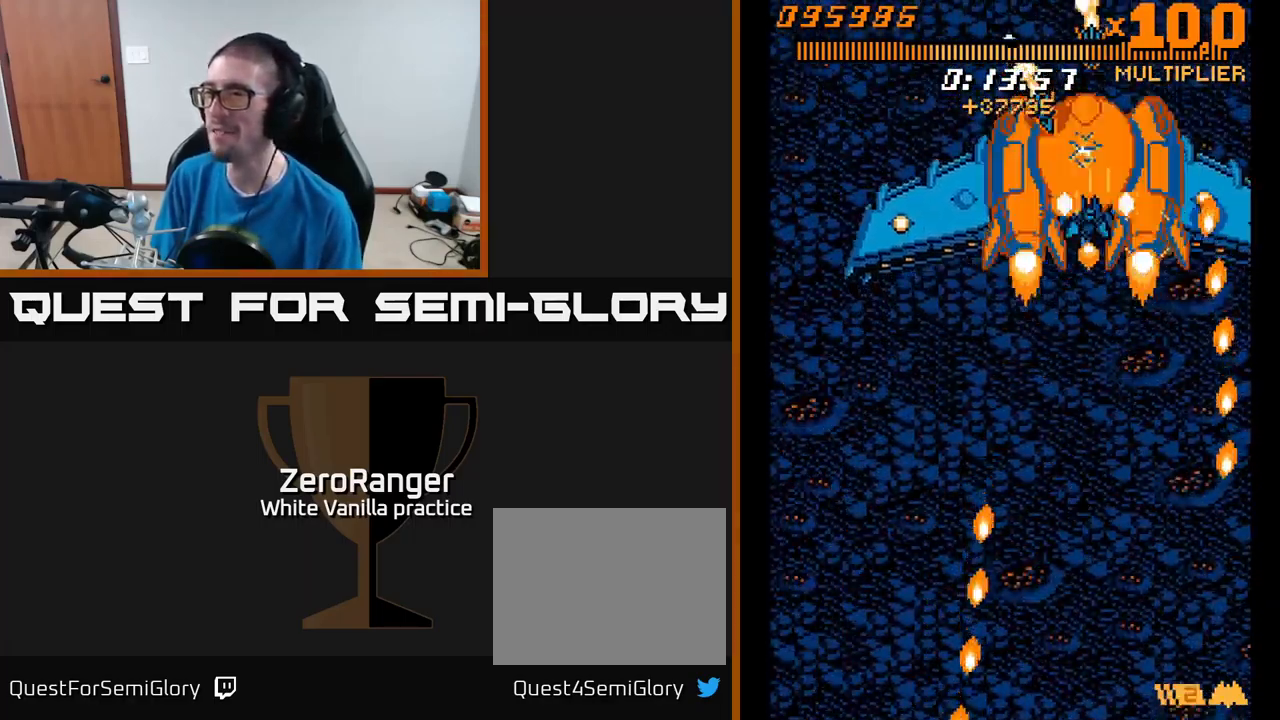
Gameplay with a controller (Xbox layout); each line is a JSON object with the inputs held at the frame after it. "events" lists button and stick changes between this image and that frame as [ms after this image, input, new state], when the widget could be followed in between. Not read: left_stick.
{"buttons": ["A"], "right_stick": "center", "events": [[50, "DPAD_UP", "up"], [116, "DPAD_LEFT", "up"], [216, "DPAD_LEFT", "down"], [316, "DPAD_DOWN", "down"], [366, "DPAD_LEFT", "up"], [433, "DPAD_DOWN", "up"]]}
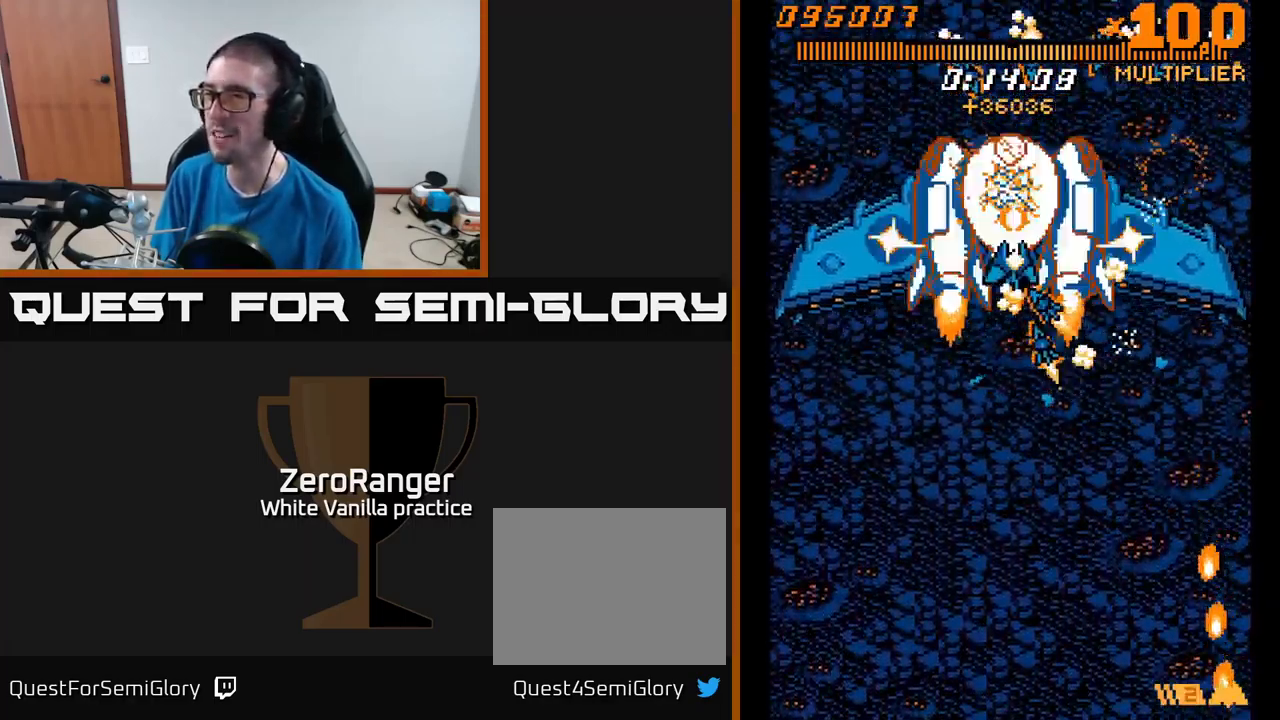
{"buttons": ["A", "DPAD_DOWN"], "right_stick": "center", "events": [[166, "DPAD_LEFT", "down"], [283, "DPAD_LEFT", "up"], [383, "DPAD_DOWN", "down"]]}
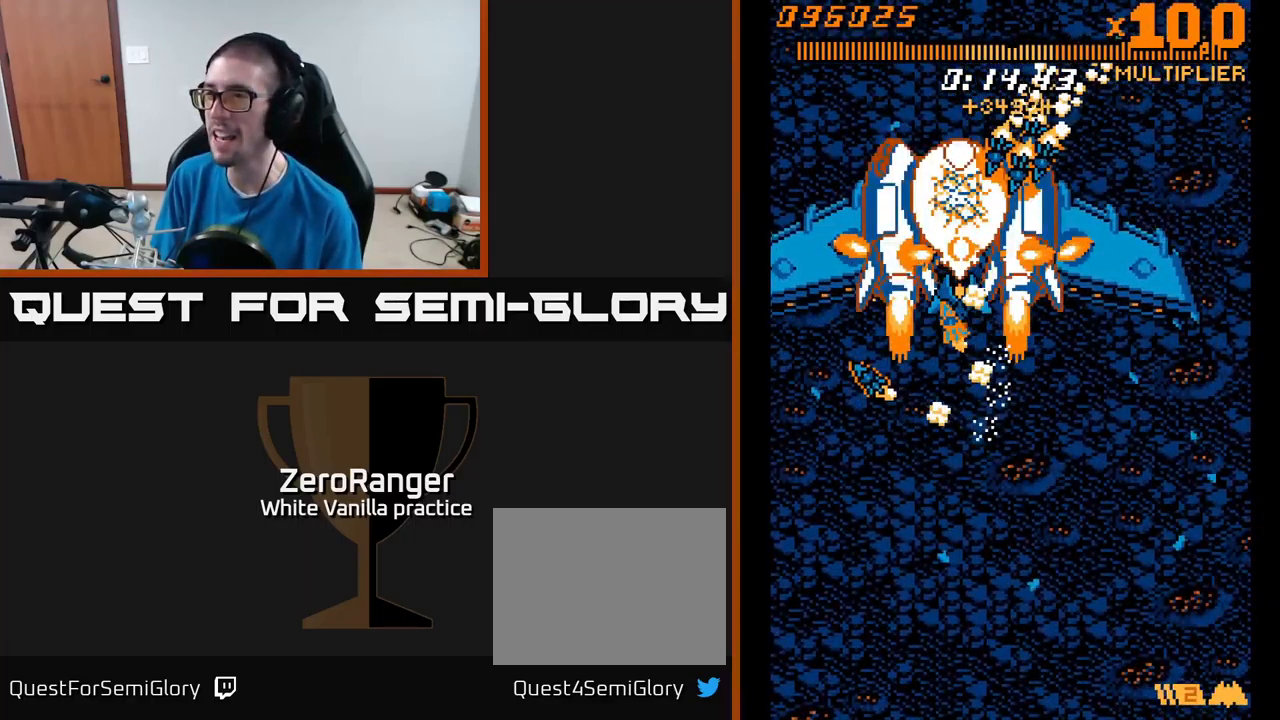
{"buttons": [], "right_stick": "center", "events": [[333, "DPAD_DOWN", "up"], [416, "A", "up"]]}
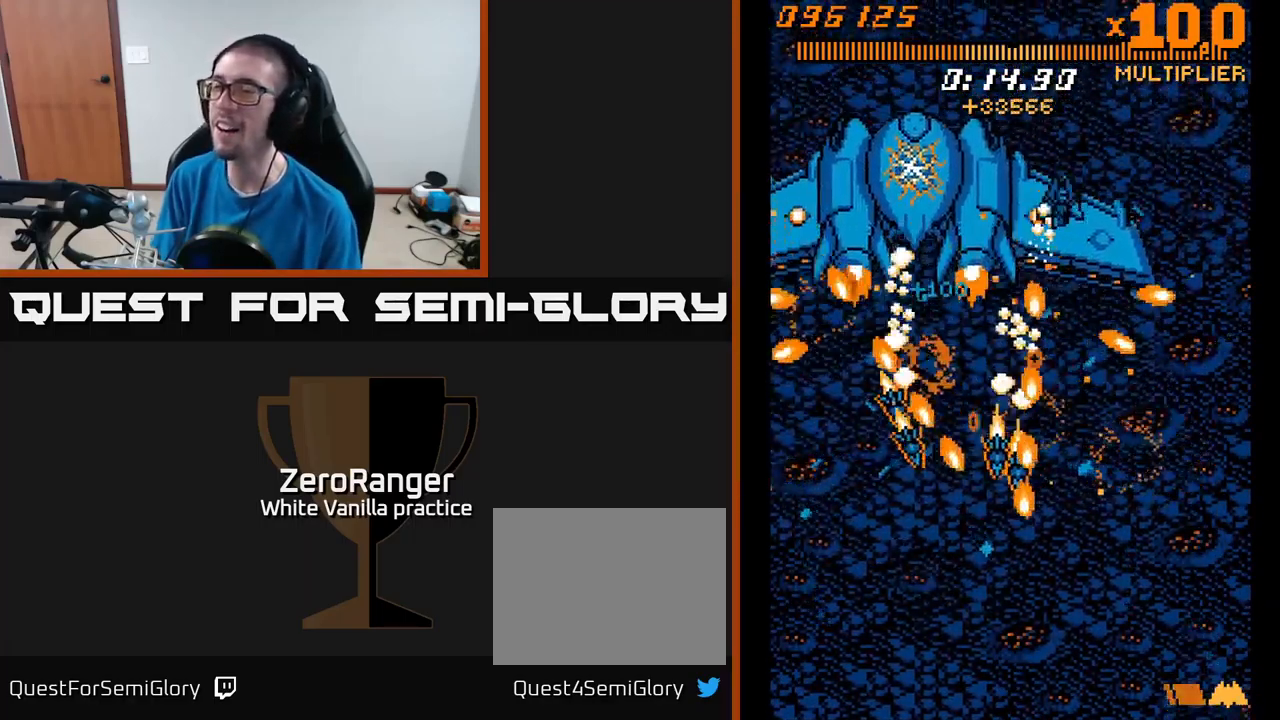
{"buttons": ["DPAD_DOWN"], "right_stick": "center", "events": [[66, "START", "down"], [217, "START", "up"], [250, "DPAD_DOWN", "down"], [333, "DPAD_DOWN", "up"], [450, "DPAD_DOWN", "down"]]}
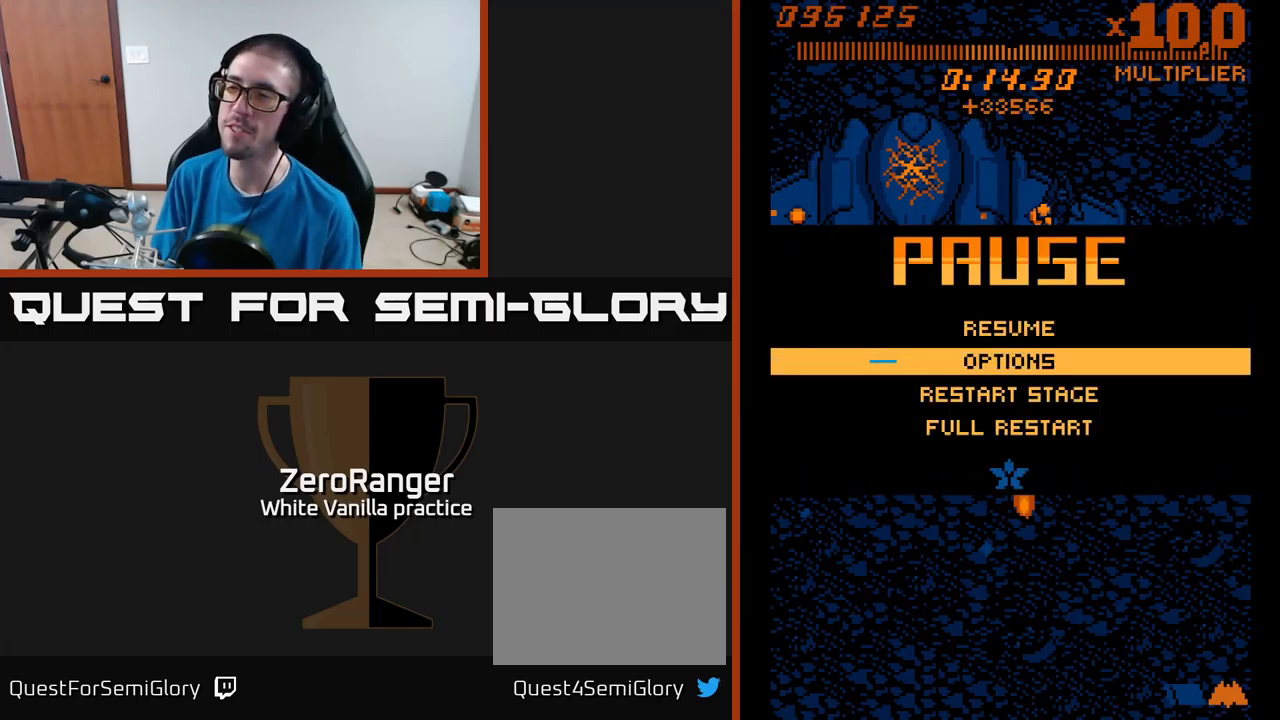
{"buttons": ["A"], "right_stick": "center", "events": [[33, "DPAD_DOWN", "up"], [133, "DPAD_DOWN", "down"], [183, "DPAD_DOWN", "up"], [267, "DPAD_DOWN", "down"], [367, "DPAD_DOWN", "up"], [400, "A", "down"]]}
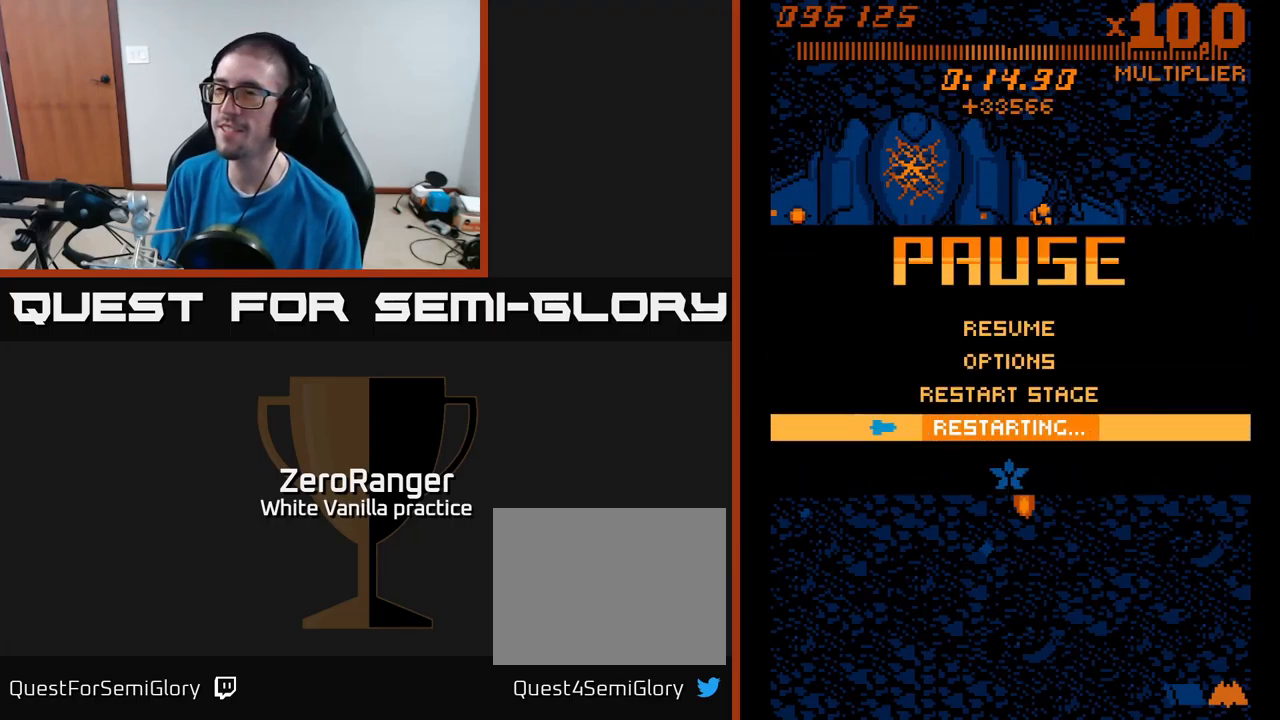
{"buttons": ["A"], "right_stick": "center", "events": []}
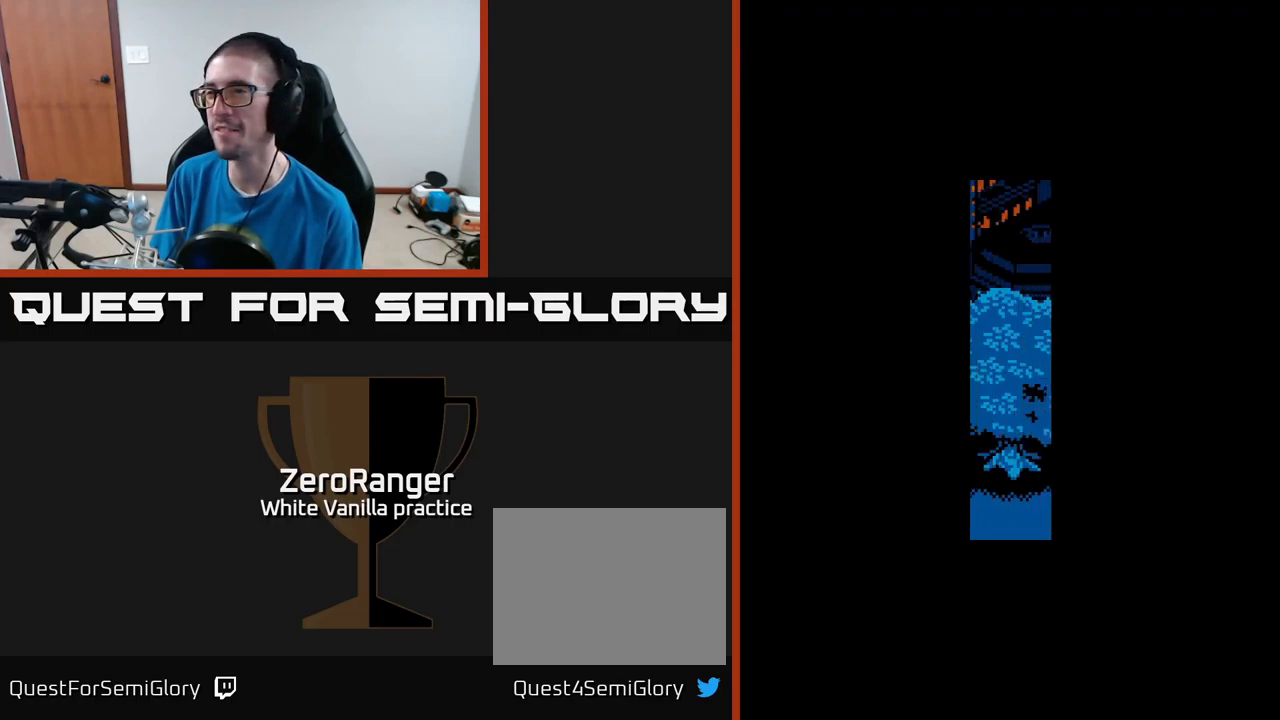
{"buttons": [], "right_stick": "center", "events": [[333, "A", "up"]]}
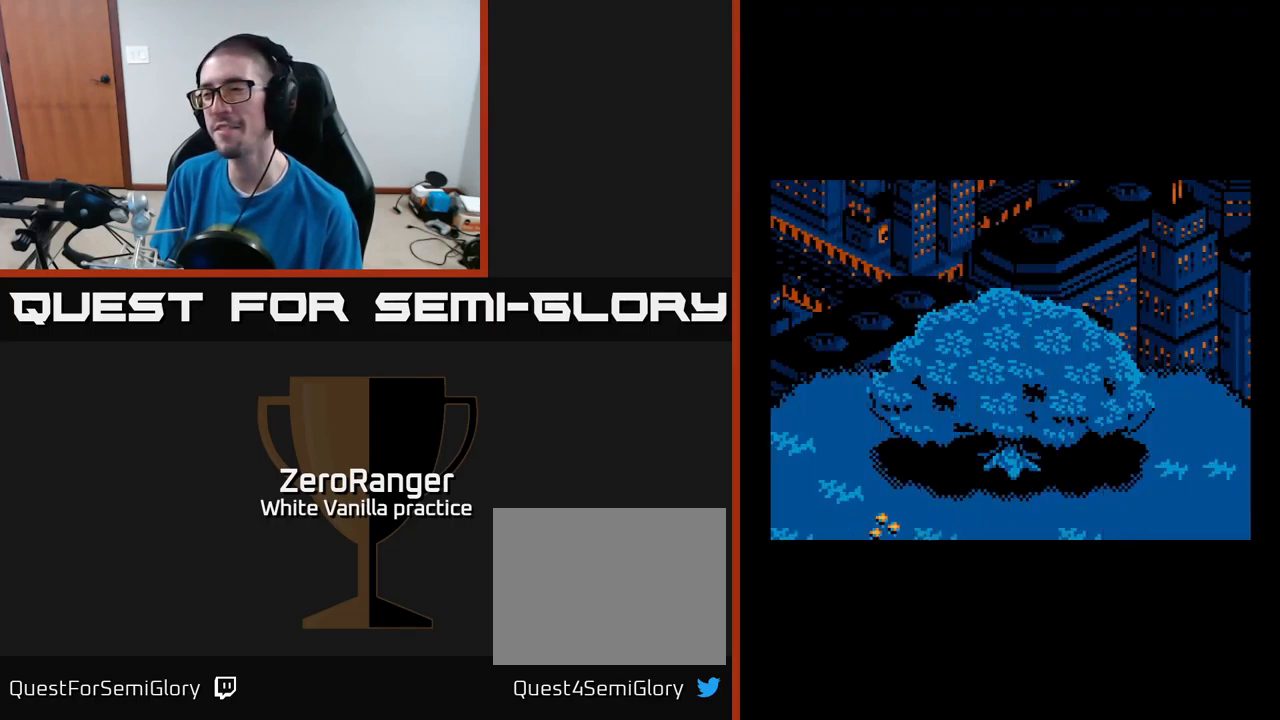
{"buttons": [], "right_stick": "center", "events": []}
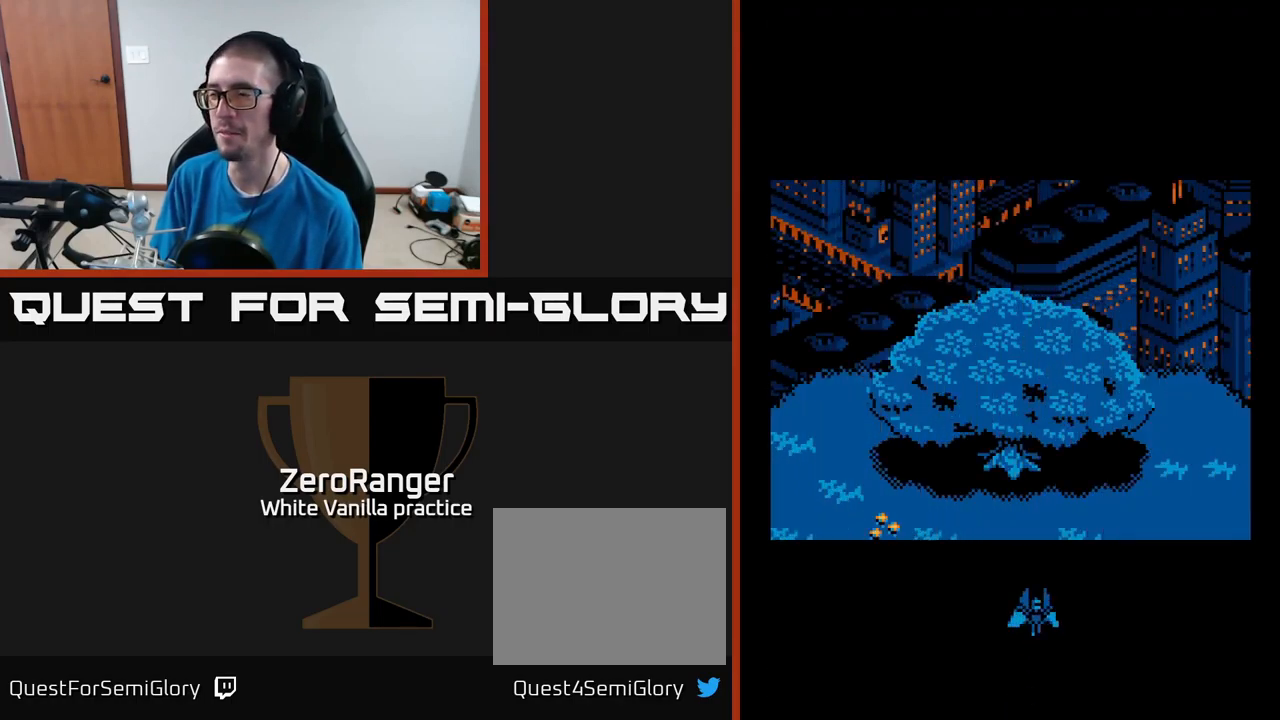
{"buttons": ["A", "DPAD_DOWN", "DPAD_LEFT"], "right_stick": "center", "events": [[183, "DPAD_LEFT", "down"], [217, "DPAD_DOWN", "down"], [483, "A", "down"]]}
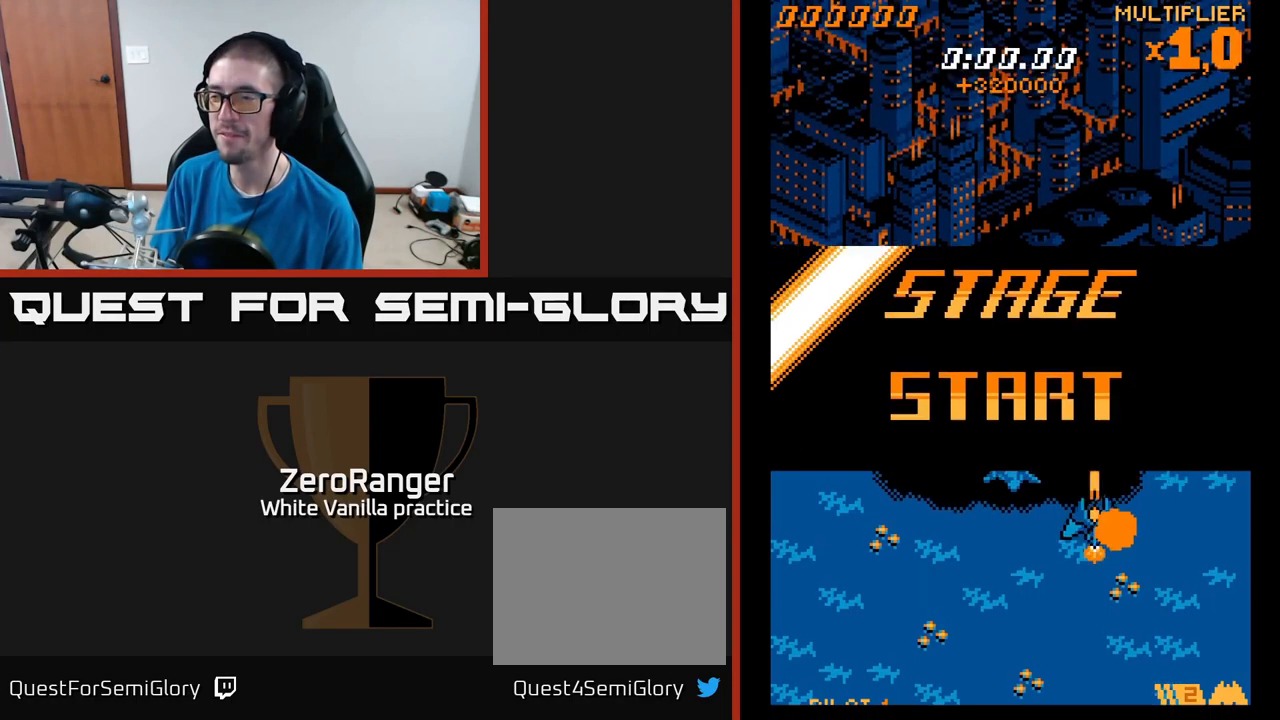
{"buttons": ["A", "DPAD_DOWN"], "right_stick": "center", "events": [[333, "DPAD_LEFT", "up"]]}
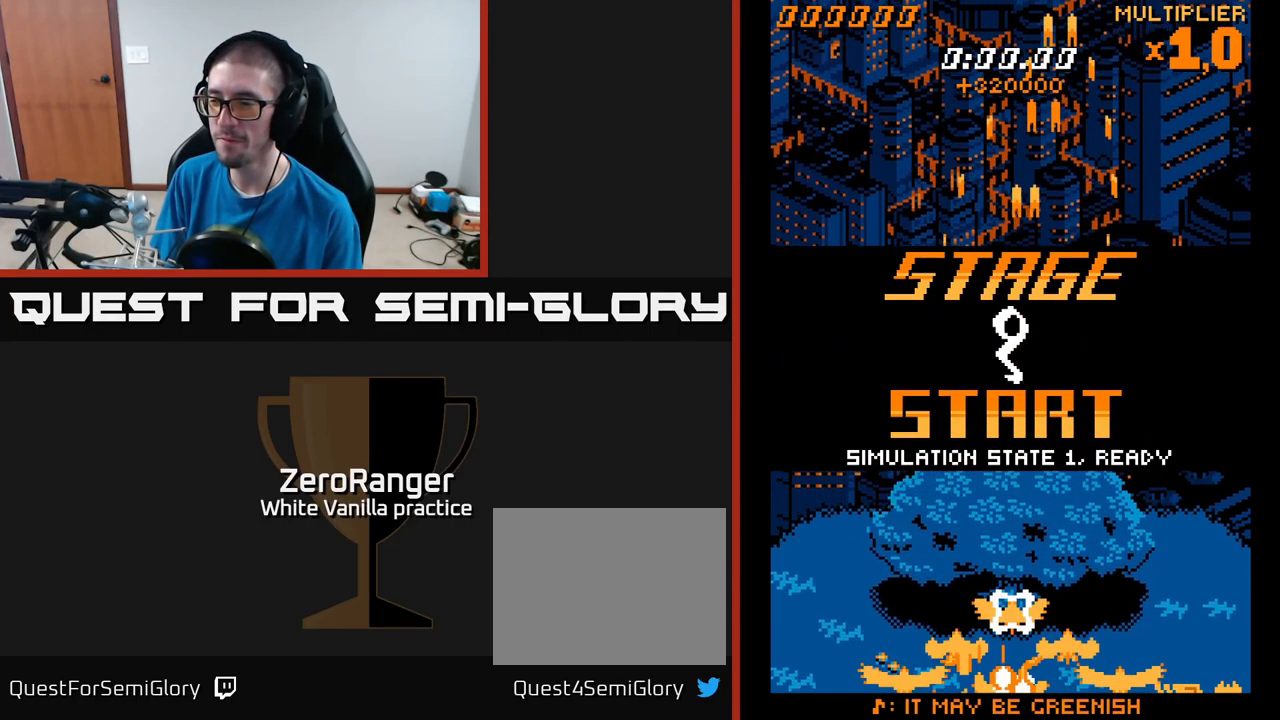
{"buttons": ["A", "DPAD_UP"], "right_stick": "center", "events": [[67, "DPAD_DOWN", "up"], [117, "DPAD_UP", "down"]]}
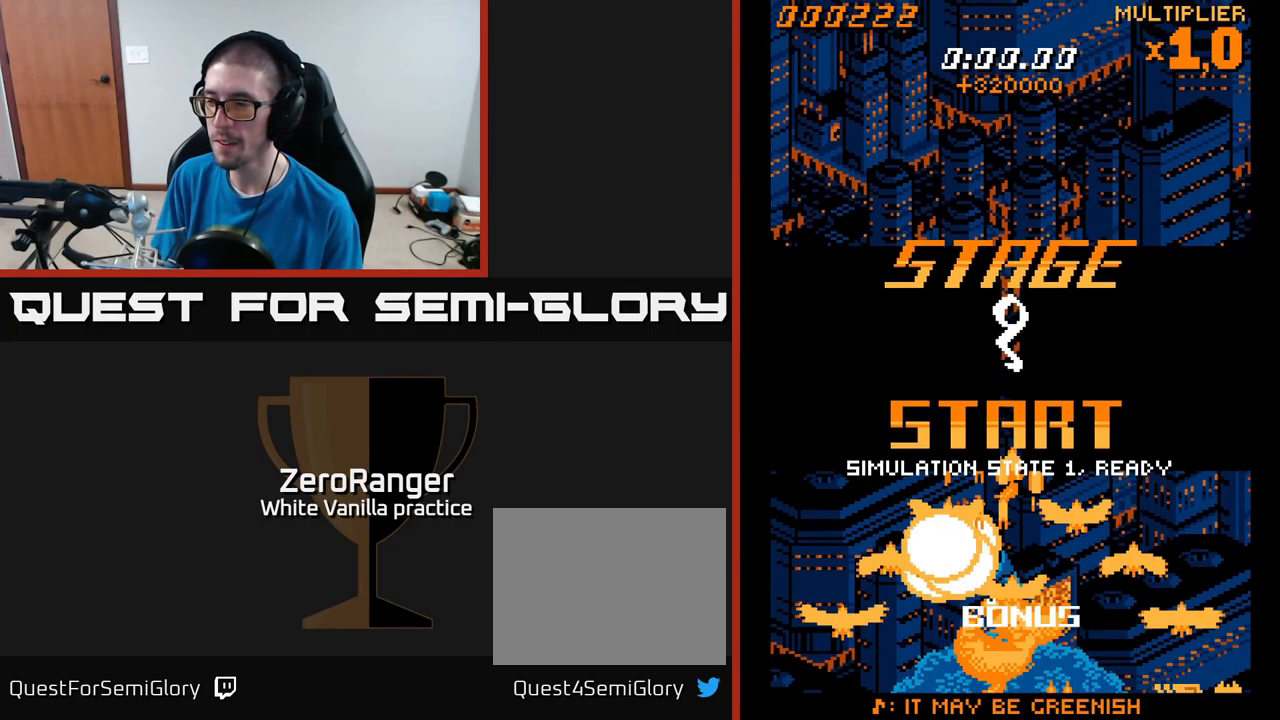
{"buttons": ["A", "DPAD_UP", "DPAD_RIGHT"], "right_stick": "center", "events": [[67, "DPAD_RIGHT", "down"], [217, "DPAD_RIGHT", "up"], [433, "DPAD_RIGHT", "down"]]}
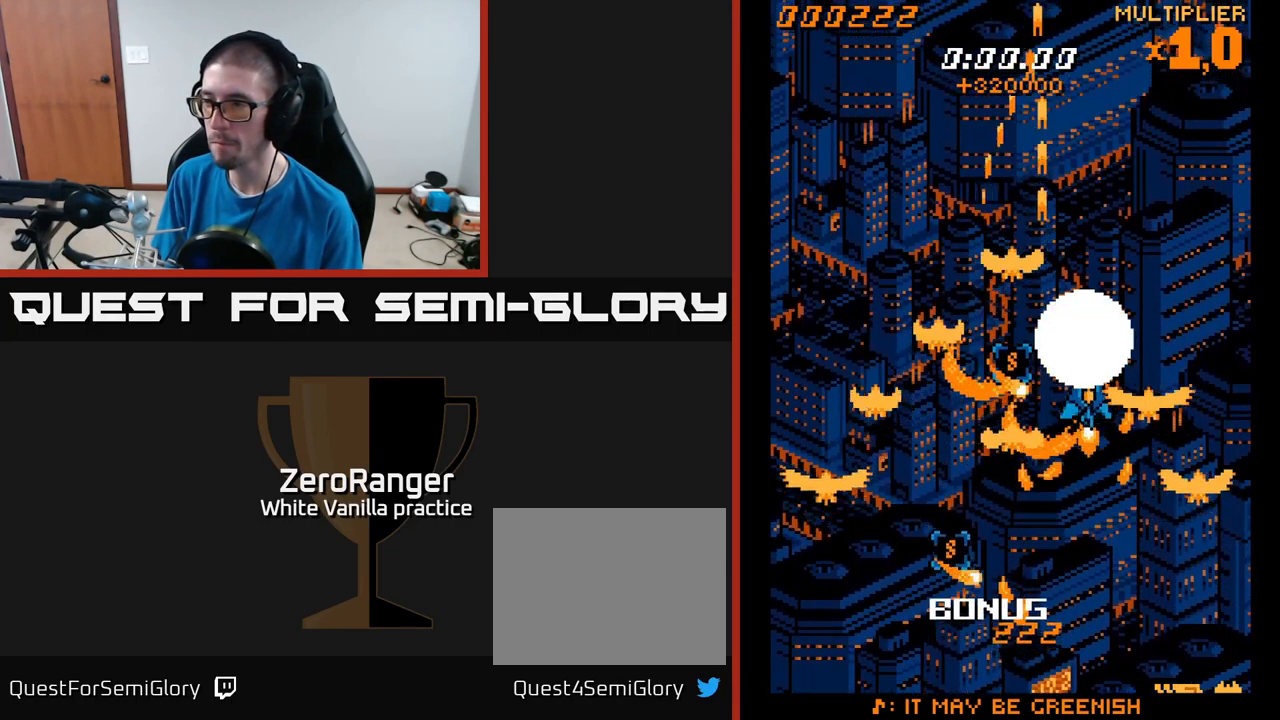
{"buttons": ["A", "DPAD_DOWN"], "right_stick": "center", "events": [[233, "DPAD_UP", "up"], [317, "DPAD_DOWN", "down"], [433, "DPAD_RIGHT", "up"]]}
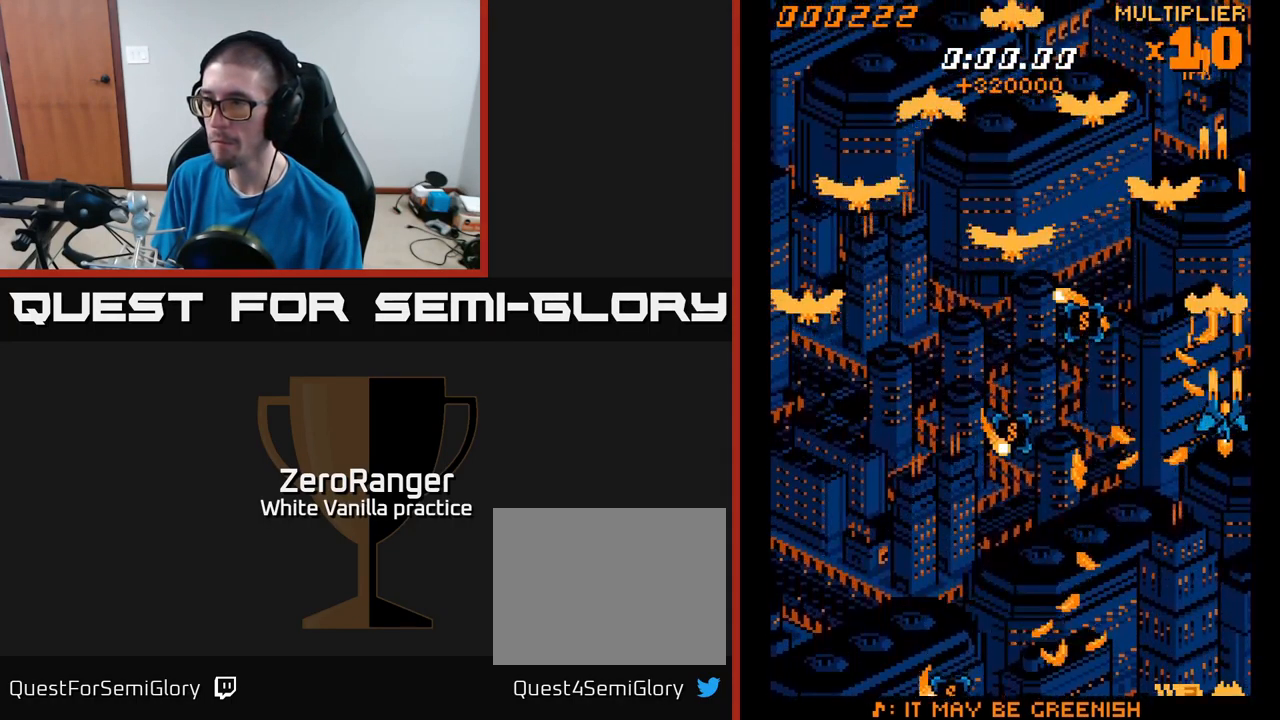
{"buttons": ["A", "DPAD_DOWN", "DPAD_LEFT"], "right_stick": "center", "events": [[249, "DPAD_LEFT", "down"], [349, "DPAD_LEFT", "up"], [449, "DPAD_LEFT", "down"]]}
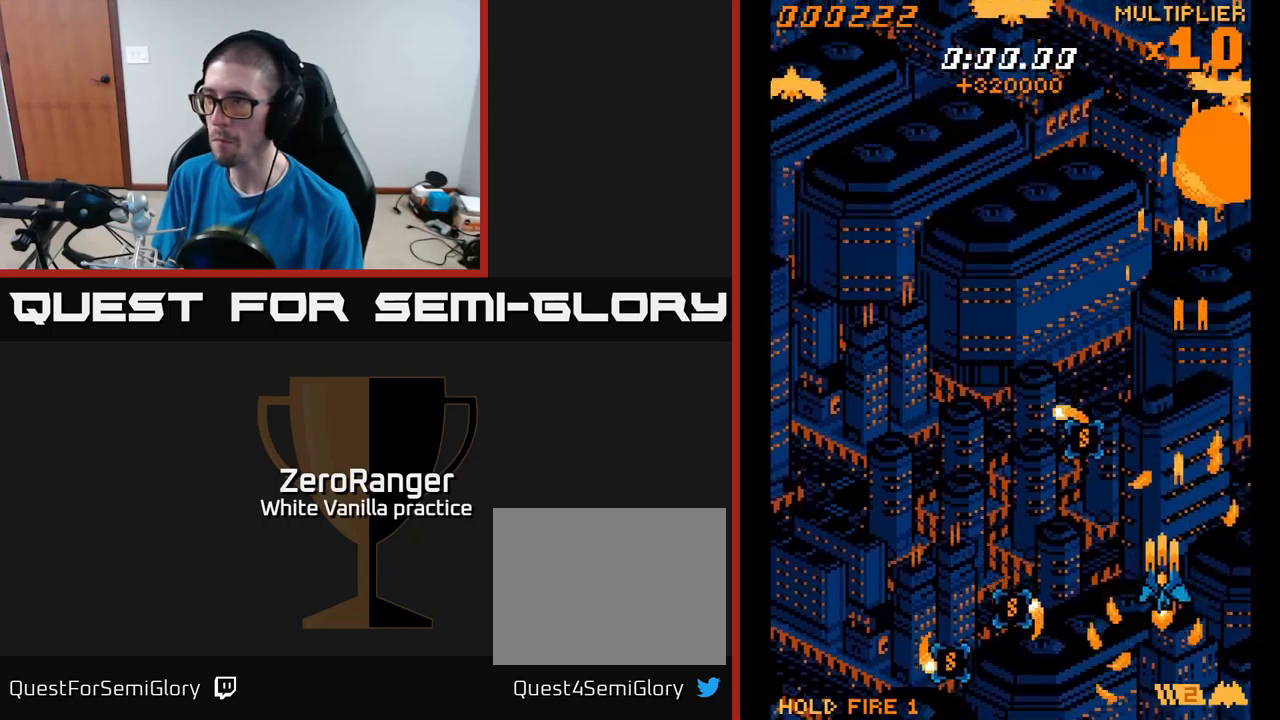
{"buttons": ["A", "DPAD_DOWN", "DPAD_LEFT"], "right_stick": "center", "events": []}
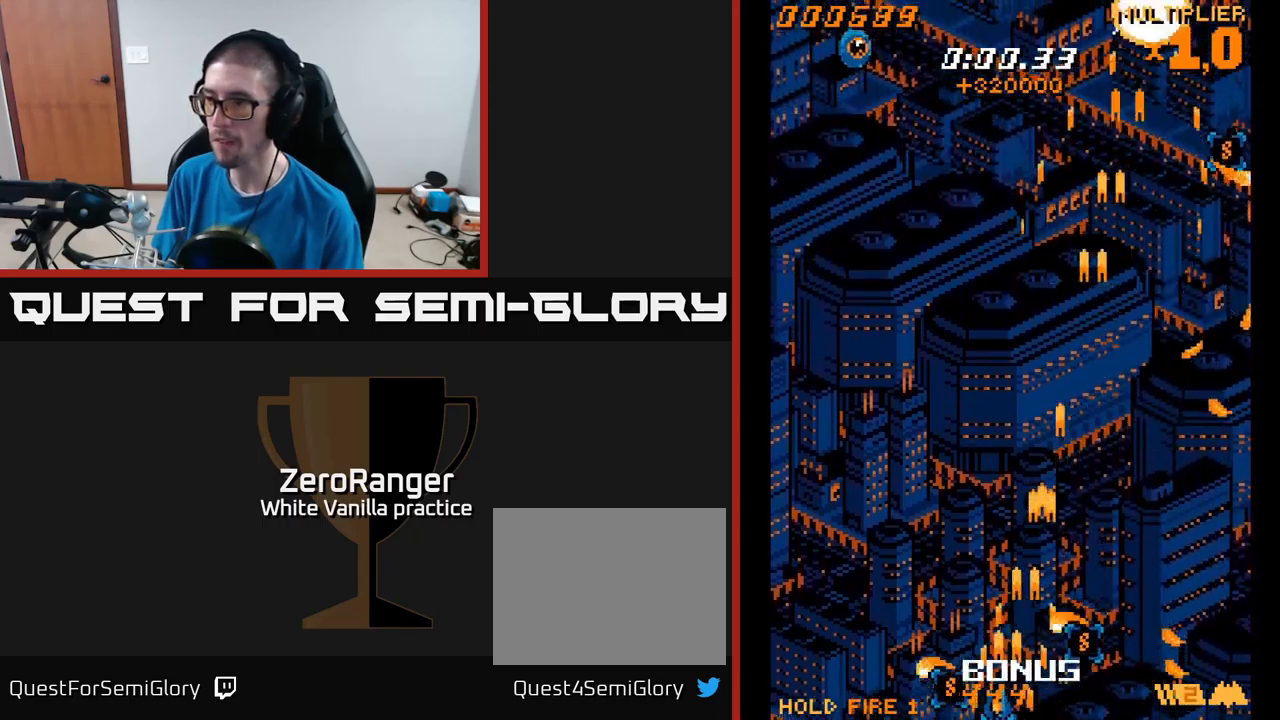
{"buttons": ["A", "DPAD_UP", "DPAD_RIGHT"], "right_stick": "center", "events": [[34, "DPAD_DOWN", "up"], [134, "DPAD_LEFT", "up"], [167, "DPAD_RIGHT", "down"], [450, "DPAD_UP", "down"]]}
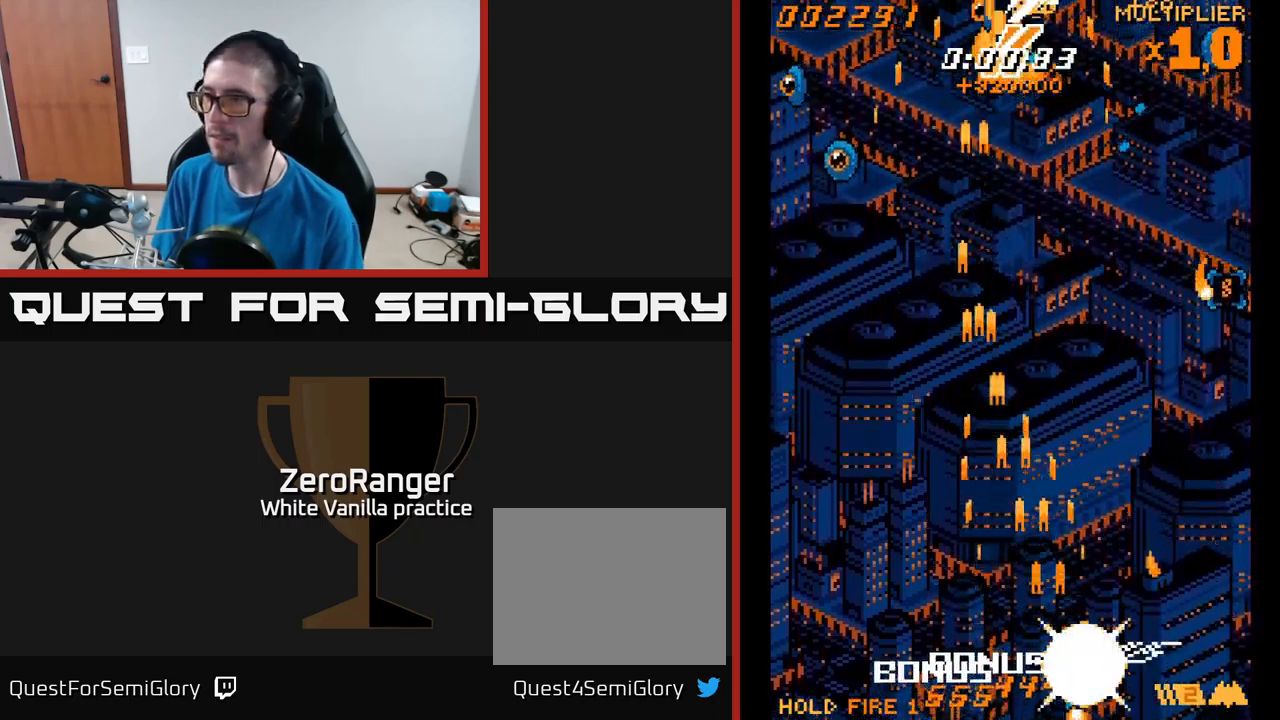
{"buttons": ["A", "DPAD_UP", "DPAD_RIGHT"], "right_stick": "center", "events": []}
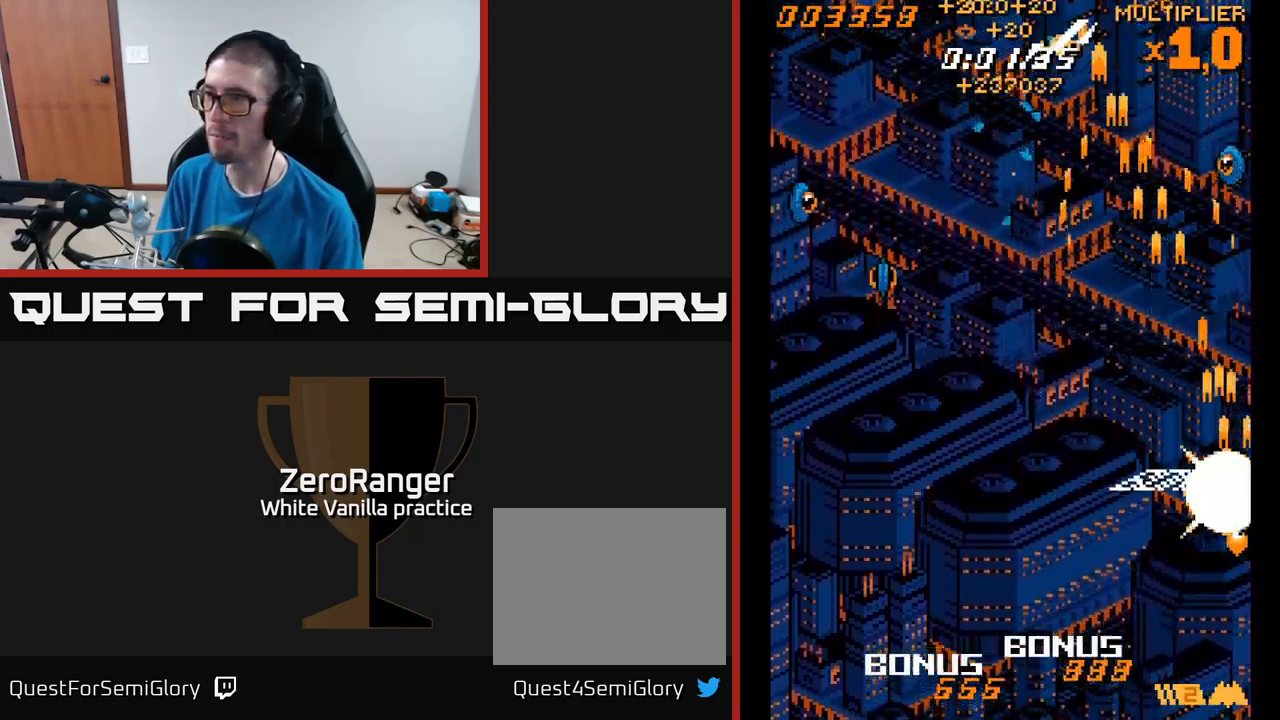
{"buttons": ["A", "DPAD_LEFT"], "right_stick": "center", "events": [[17, "DPAD_RIGHT", "up"], [50, "DPAD_LEFT", "down"], [67, "DPAD_UP", "up"]]}
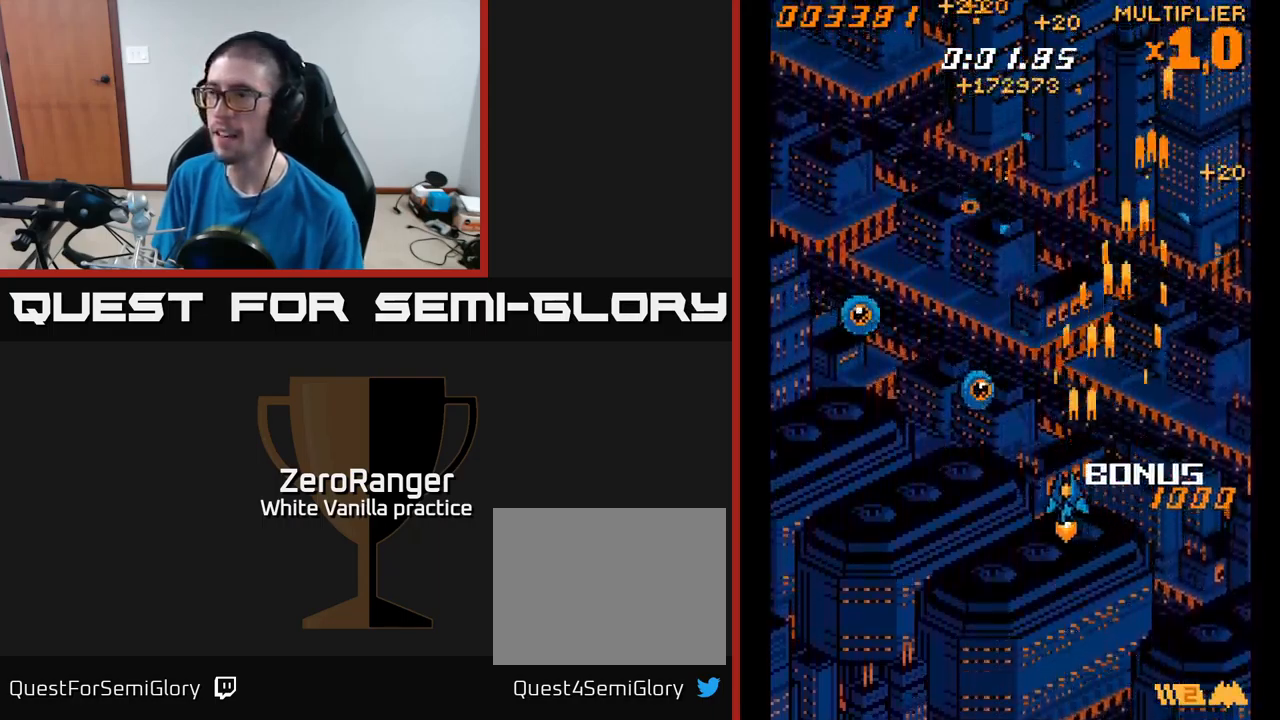
{"buttons": ["A", "DPAD_UP"], "right_stick": "center", "events": [[50, "DPAD_DOWN", "down"], [167, "DPAD_DOWN", "up"], [234, "DPAD_UP", "down"], [500, "DPAD_LEFT", "up"]]}
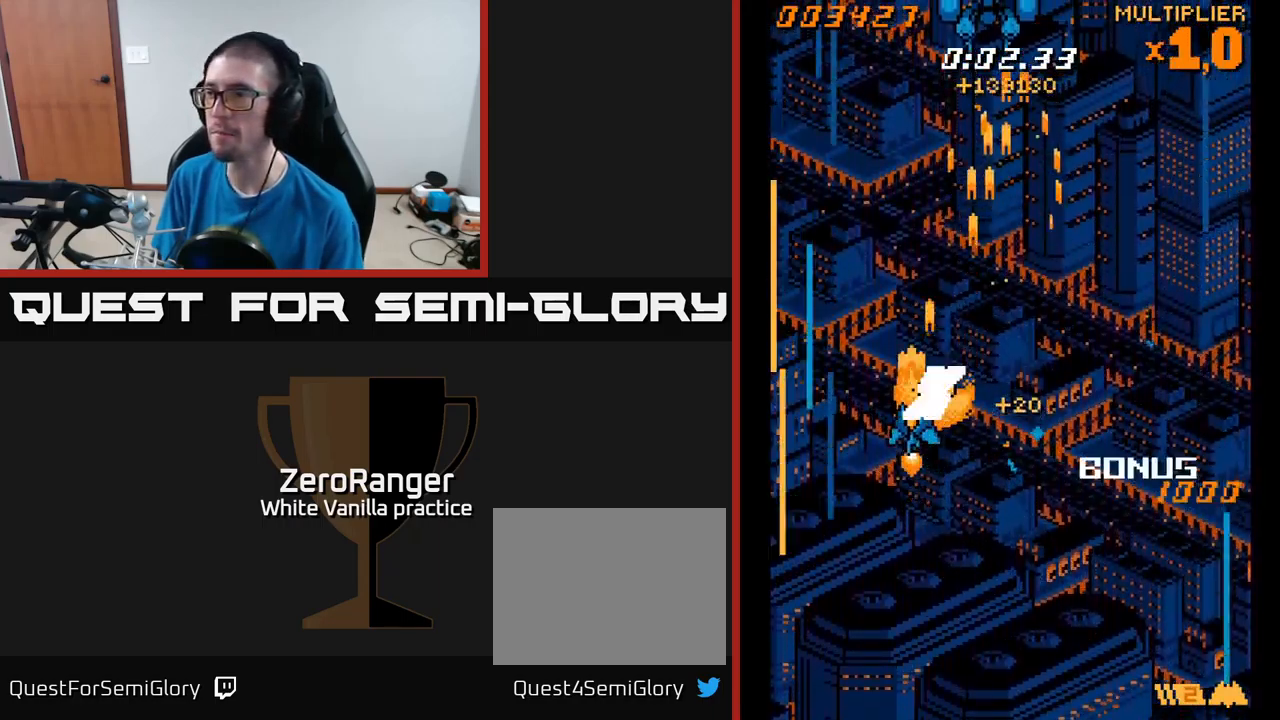
{"buttons": ["A", "DPAD_UP", "DPAD_RIGHT"], "right_stick": "center", "events": [[67, "DPAD_RIGHT", "down"]]}
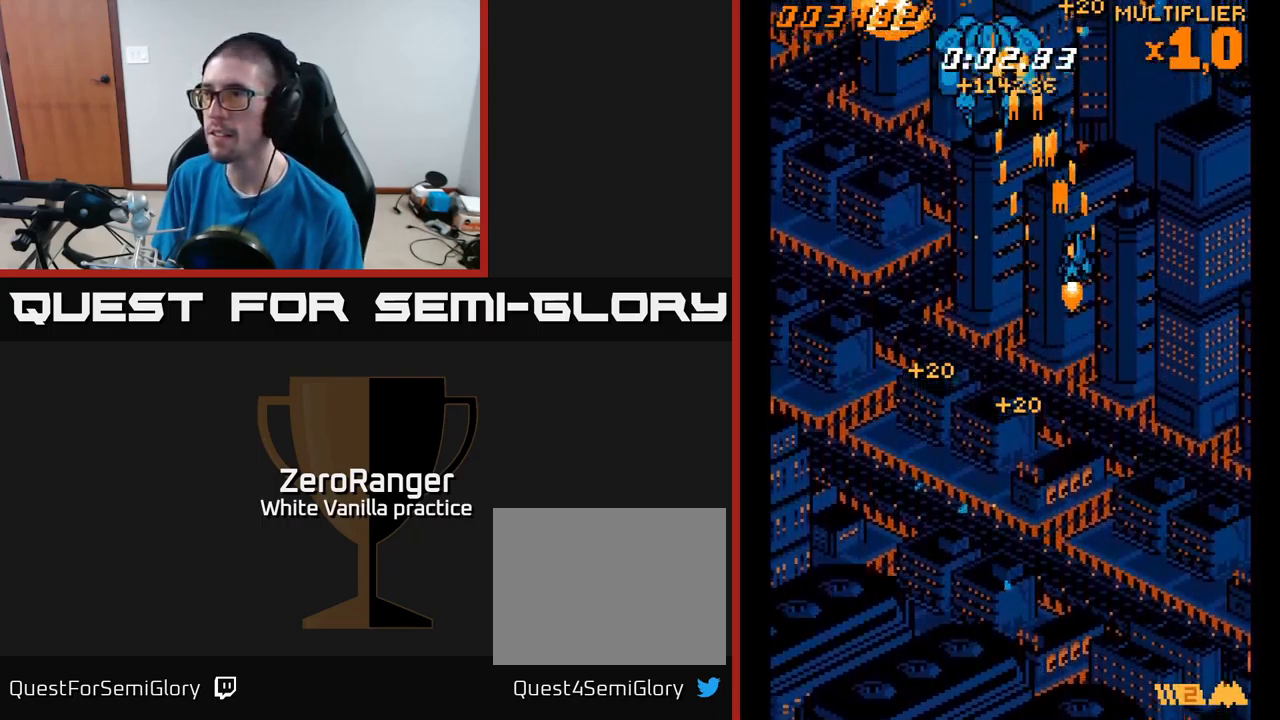
{"buttons": ["A", "DPAD_DOWN", "DPAD_LEFT"], "right_stick": "center", "events": [[334, "DPAD_UP", "up"], [400, "DPAD_DOWN", "down"], [434, "DPAD_RIGHT", "up"], [467, "DPAD_LEFT", "down"]]}
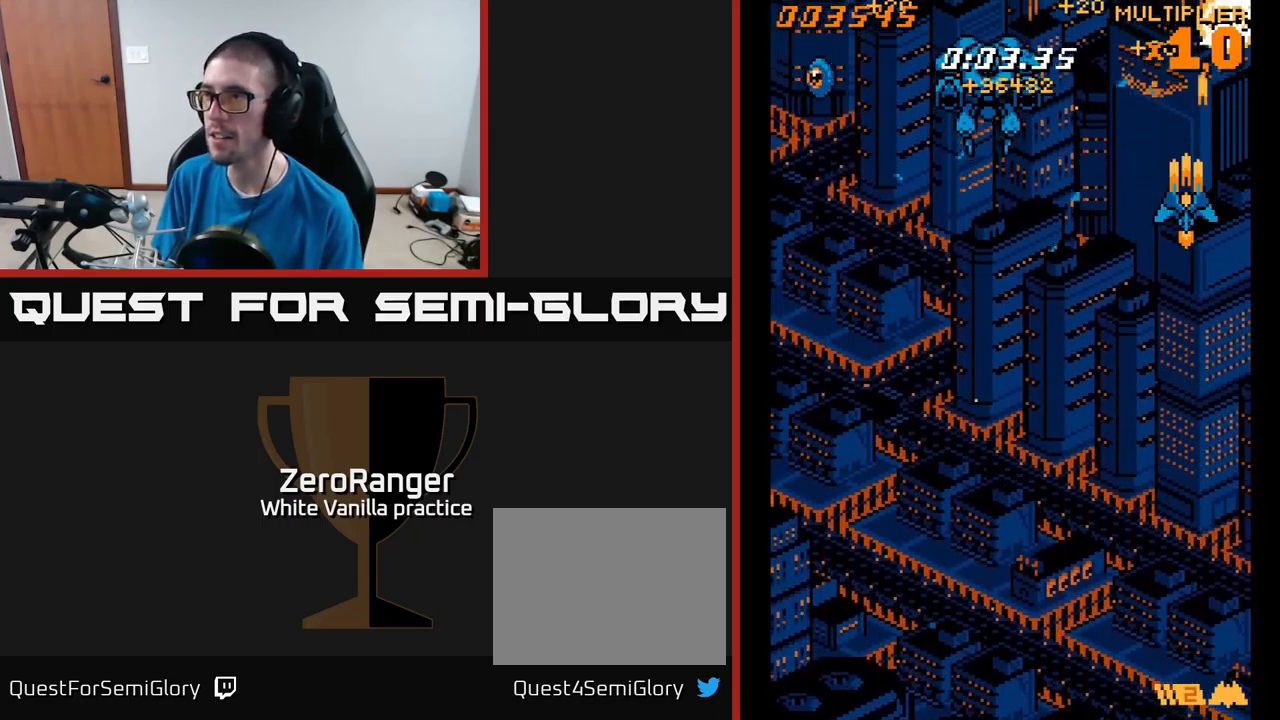
{"buttons": ["A", "DPAD_LEFT"], "right_stick": "center", "events": [[284, "DPAD_DOWN", "up"]]}
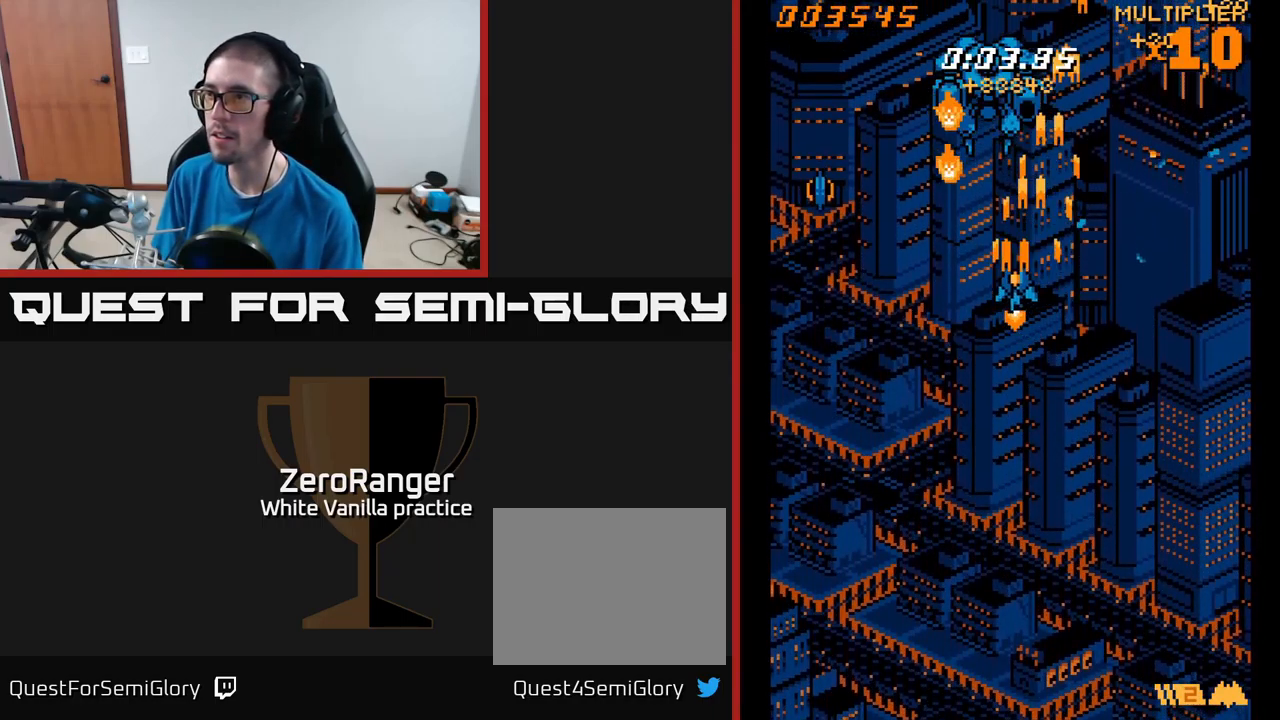
{"buttons": ["A", "DPAD_LEFT"], "right_stick": "center", "events": [[67, "DPAD_DOWN", "down"], [417, "DPAD_DOWN", "up"]]}
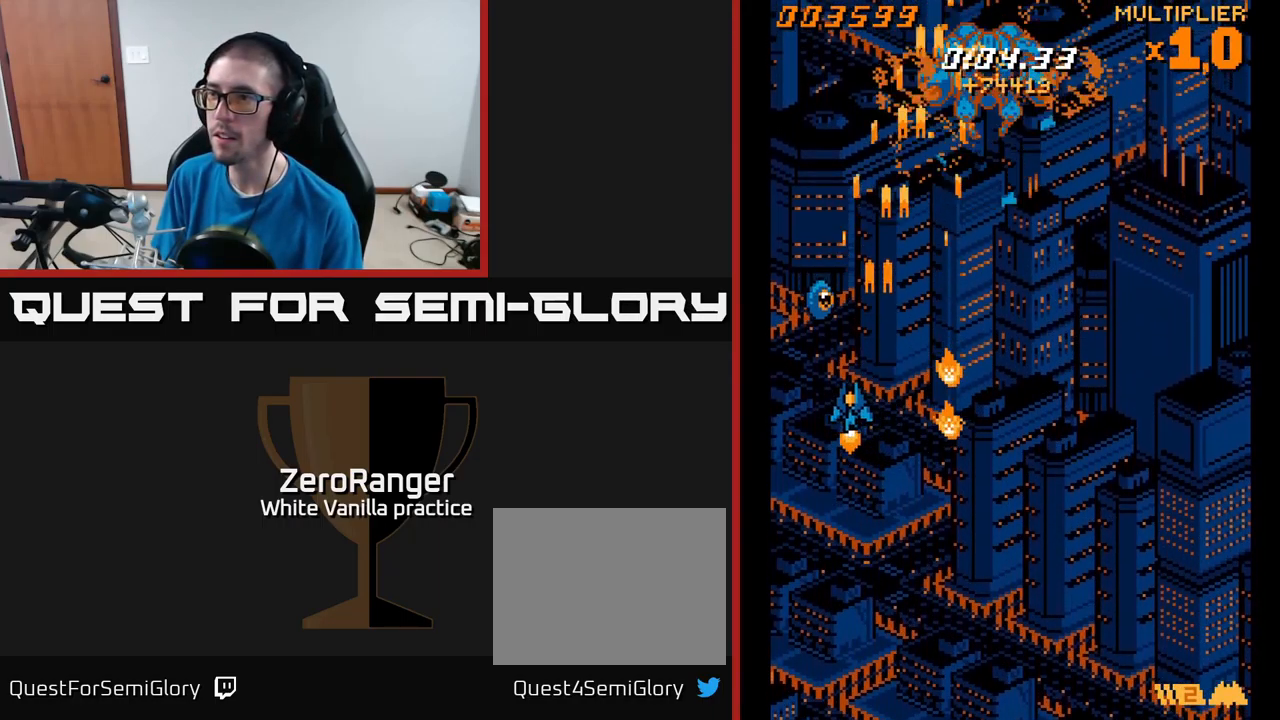
{"buttons": ["A", "DPAD_RIGHT"], "right_stick": "center", "events": [[17, "DPAD_UP", "down"], [67, "DPAD_LEFT", "up"], [134, "DPAD_RIGHT", "down"], [467, "DPAD_UP", "up"]]}
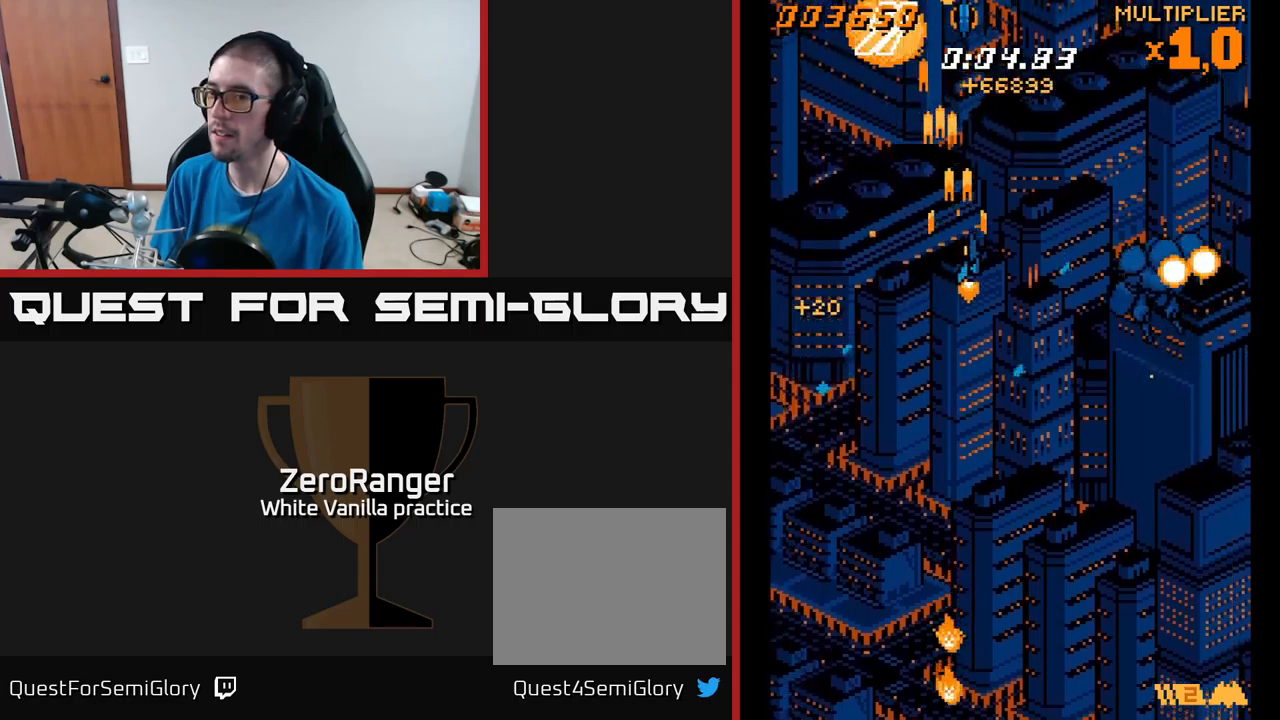
{"buttons": ["A", "DPAD_LEFT"], "right_stick": "center", "events": [[116, "DPAD_DOWN", "down"], [433, "DPAD_RIGHT", "up"], [450, "DPAD_DOWN", "up"], [466, "DPAD_LEFT", "down"]]}
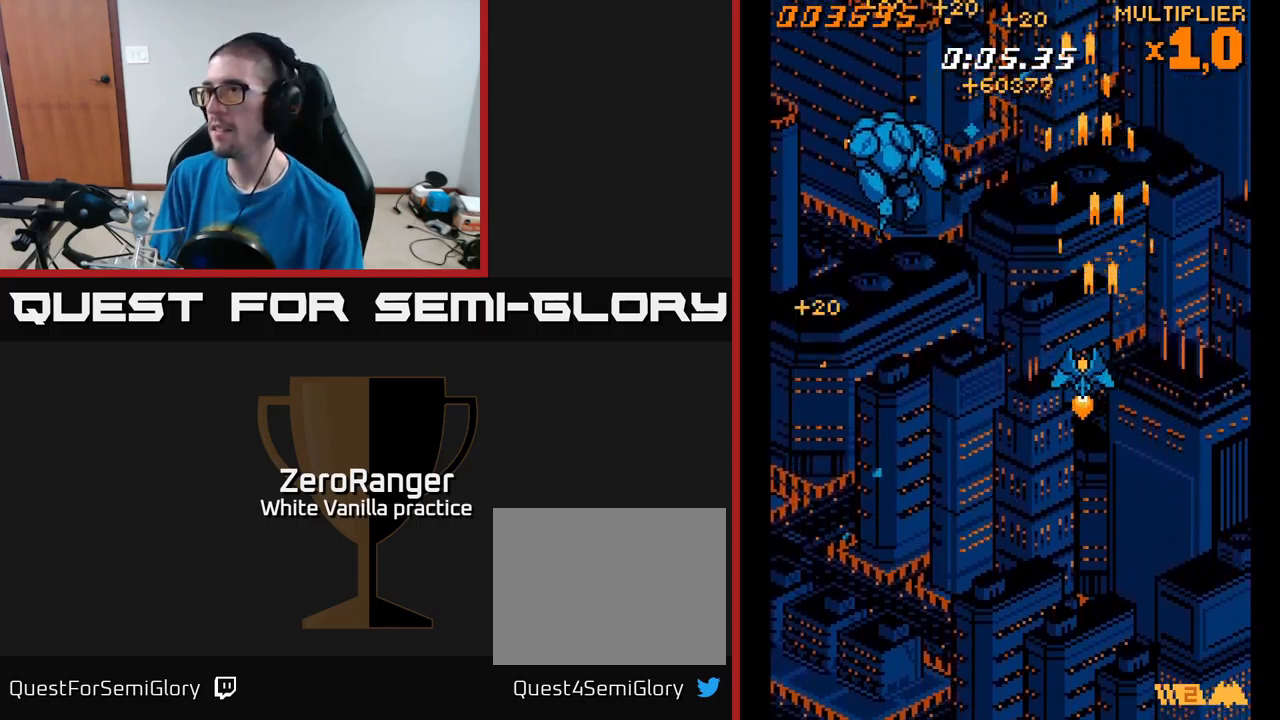
{"buttons": ["A", "DPAD_UP", "DPAD_LEFT"], "right_stick": "center", "events": [[50, "DPAD_UP", "down"]]}
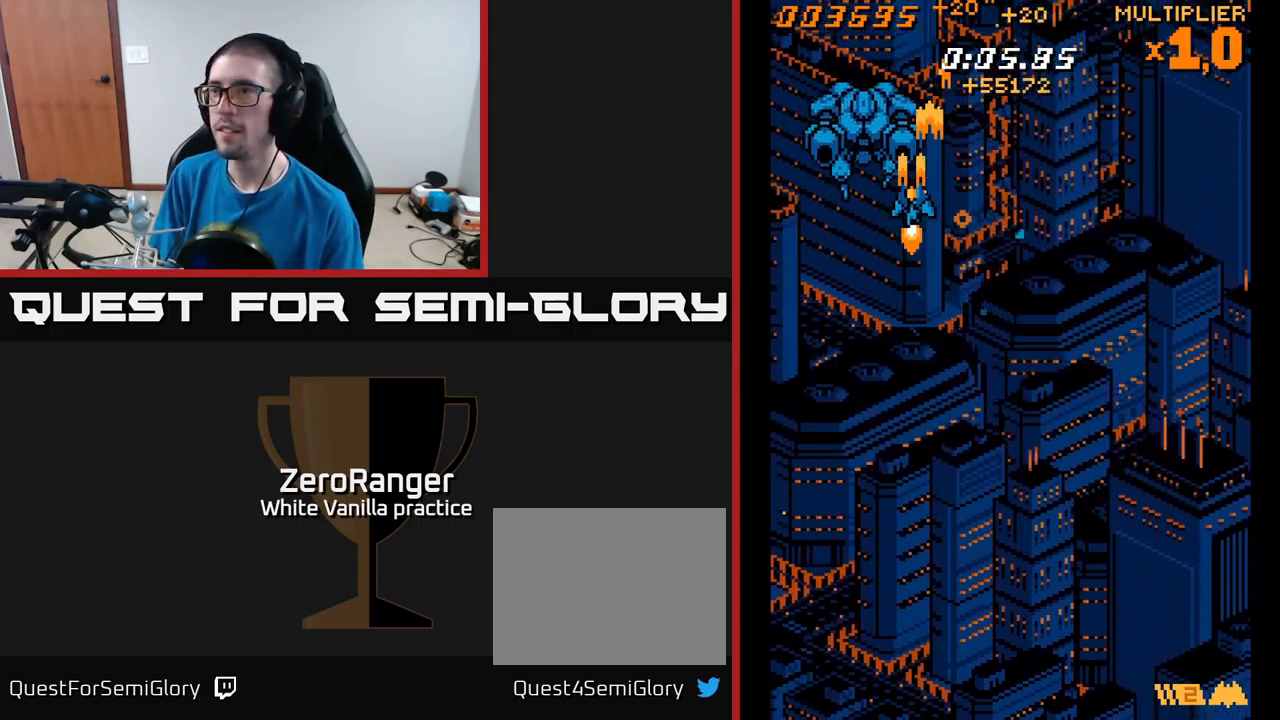
{"buttons": ["A", "DPAD_DOWN", "DPAD_RIGHT"], "right_stick": "center", "events": [[116, "DPAD_UP", "up"], [150, "DPAD_LEFT", "up"], [166, "DPAD_DOWN", "down"], [183, "DPAD_RIGHT", "down"]]}
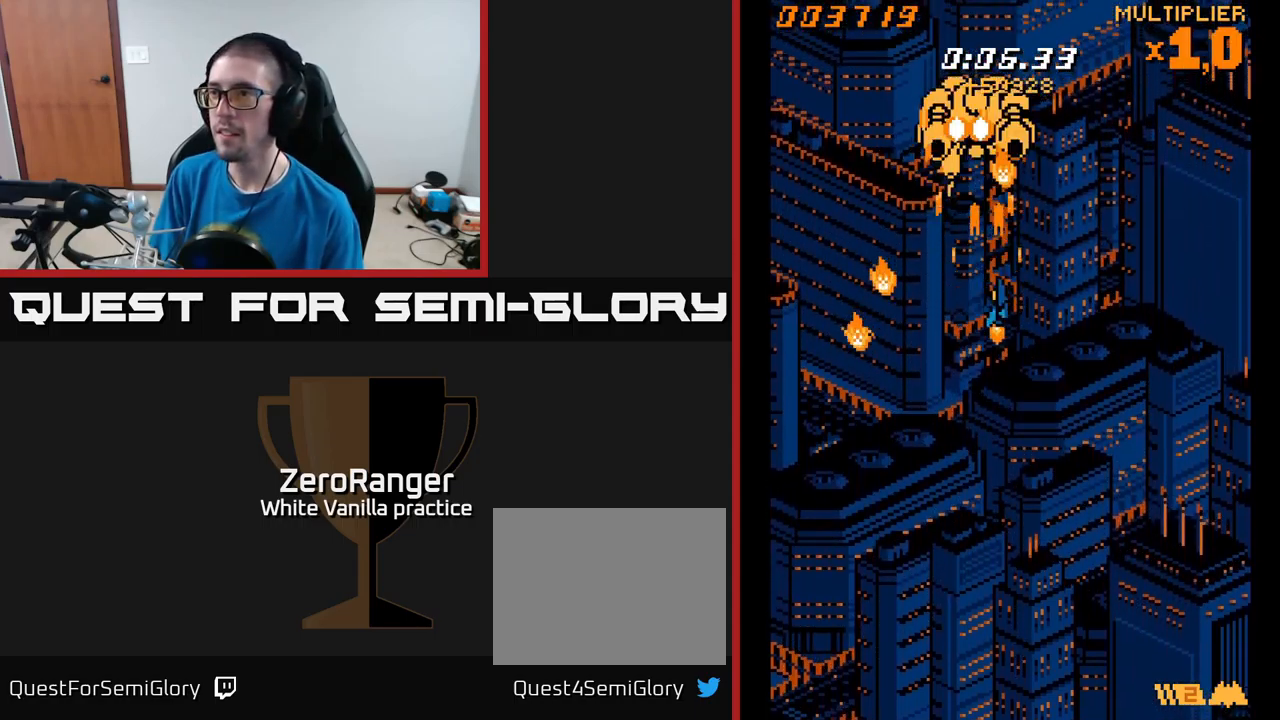
{"buttons": ["A", "DPAD_LEFT"], "right_stick": "center", "events": [[116, "DPAD_DOWN", "up"], [133, "DPAD_RIGHT", "up"], [133, "DPAD_UP", "down"], [233, "DPAD_RIGHT", "down"], [316, "DPAD_RIGHT", "up"], [366, "DPAD_LEFT", "down"], [483, "DPAD_UP", "up"]]}
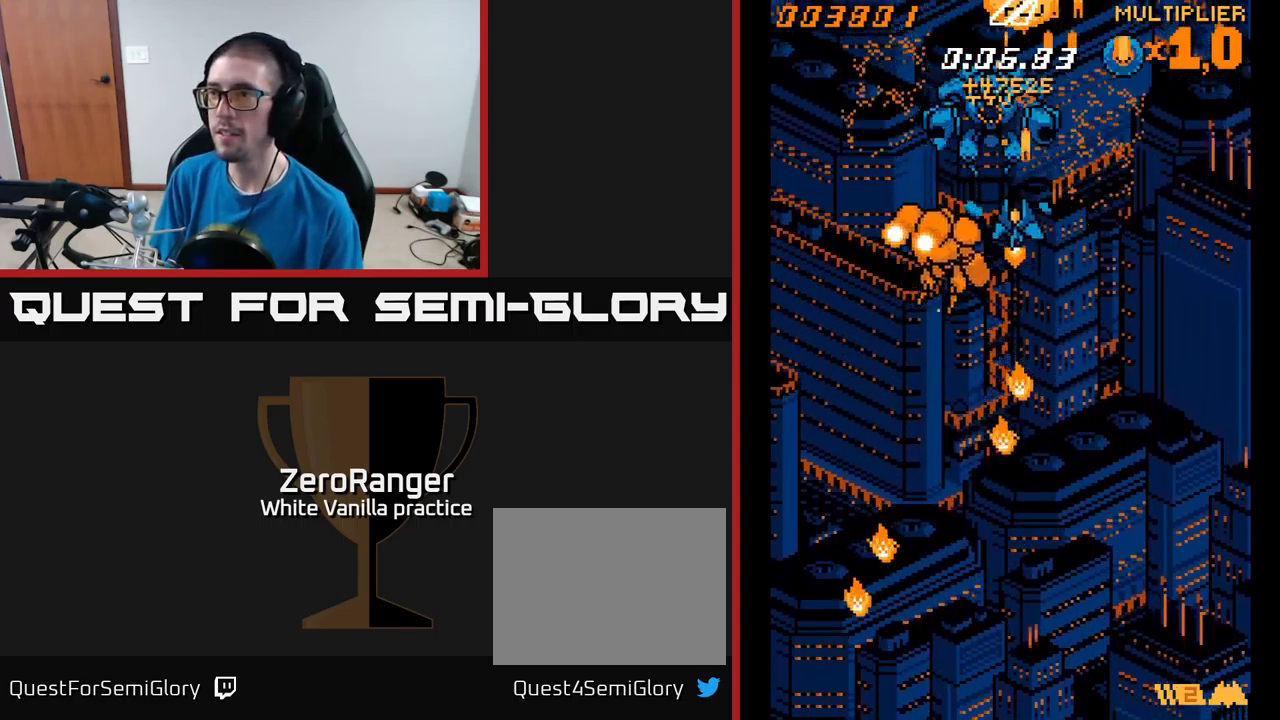
{"buttons": ["A", "DPAD_UP", "DPAD_RIGHT"], "right_stick": "center", "events": [[33, "DPAD_DOWN", "down"], [83, "DPAD_LEFT", "up"], [133, "DPAD_RIGHT", "down"], [166, "DPAD_DOWN", "up"], [400, "DPAD_UP", "down"]]}
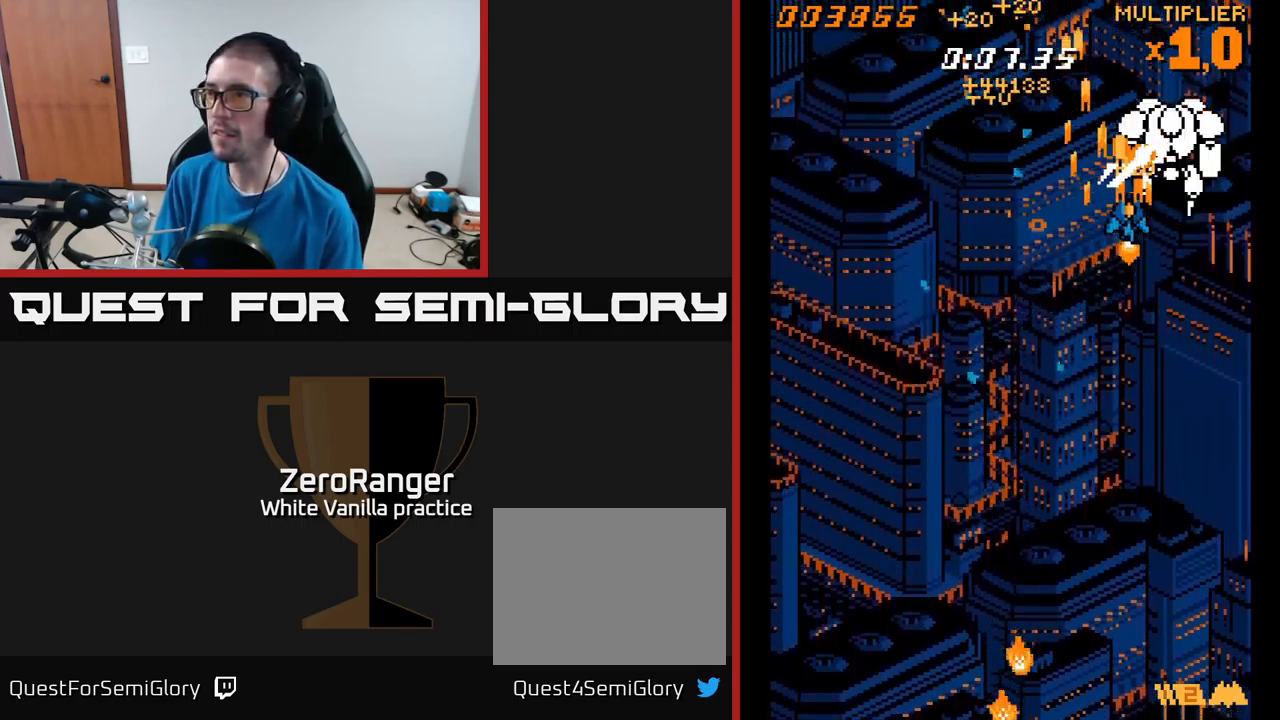
{"buttons": ["A", "DPAD_UP", "DPAD_LEFT"], "right_stick": "center", "events": [[33, "DPAD_UP", "up"], [200, "DPAD_DOWN", "down"], [233, "DPAD_RIGHT", "up"], [266, "DPAD_LEFT", "down"], [383, "DPAD_DOWN", "up"], [433, "DPAD_UP", "down"]]}